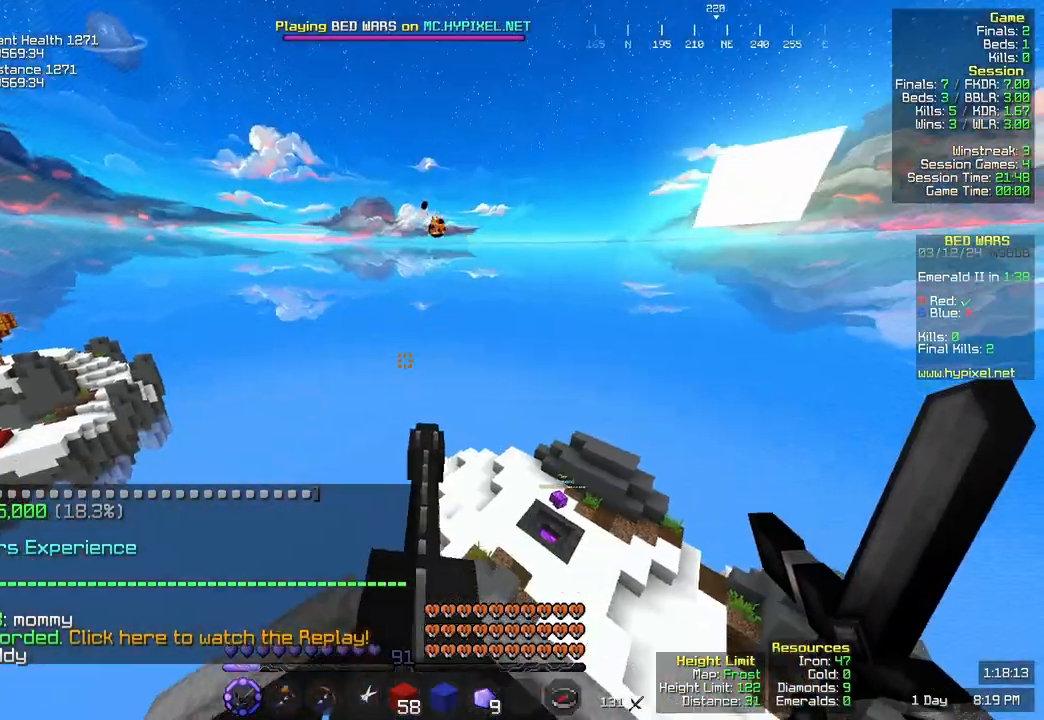
Gameplay with keyboard and mouse; each line is a JSON object with the keys and mouse buttons held at the frame after it. "events" lists presses ("down") and releases ("up") of "a", "d", "s", "space", "w", "mouse_left" and "mouse_right" between this image and that frame as [ms after this image, input, new state], when the widget could be followed in between. "mouse_left", "mouse_right" = the "left", "right" buttons of the "mouse" list. No other keys are recorded. Fast repeated clicks can show as one long hold. Mouse movement is not recorded.
{"keys": ["d", "space", "w"], "mouse": [], "events": [[367, "d", "down"], [367, "space", "down"], [367, "w", "down"]]}
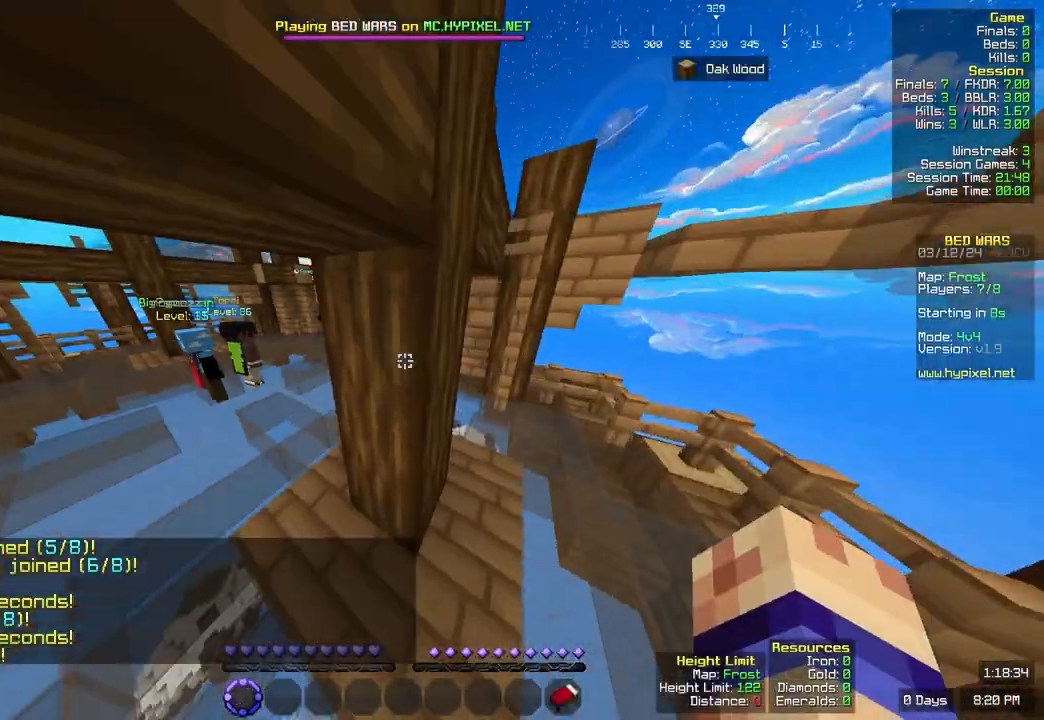
{"keys": ["space", "w"], "mouse": [], "events": [[17, "space", "up"], [167, "d", "up"], [317, "space", "down"]]}
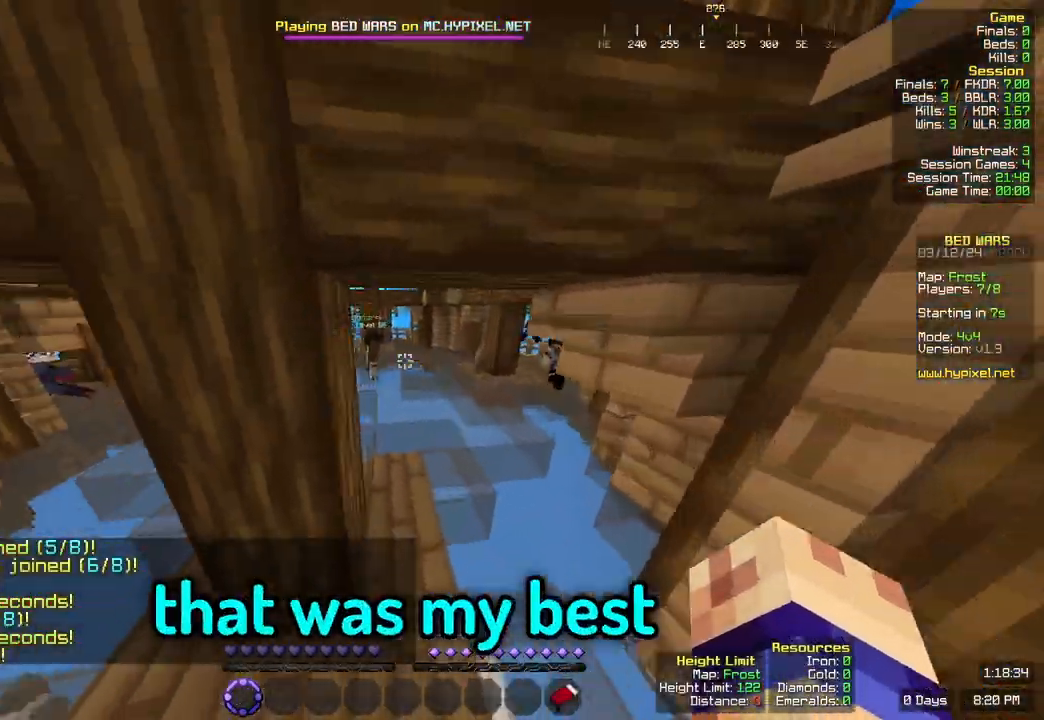
{"keys": ["space", "w"], "mouse": [], "events": [[33, "space", "up"], [350, "space", "down"]]}
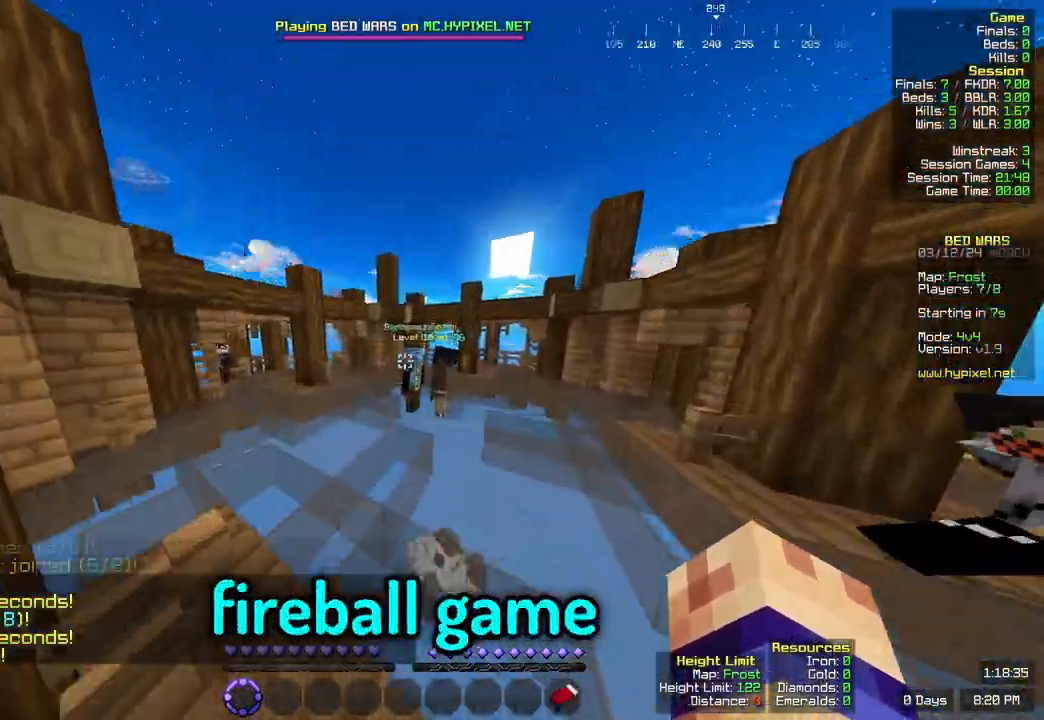
{"keys": ["space", "w"], "mouse": [], "events": [[100, "space", "up"], [450, "space", "down"]]}
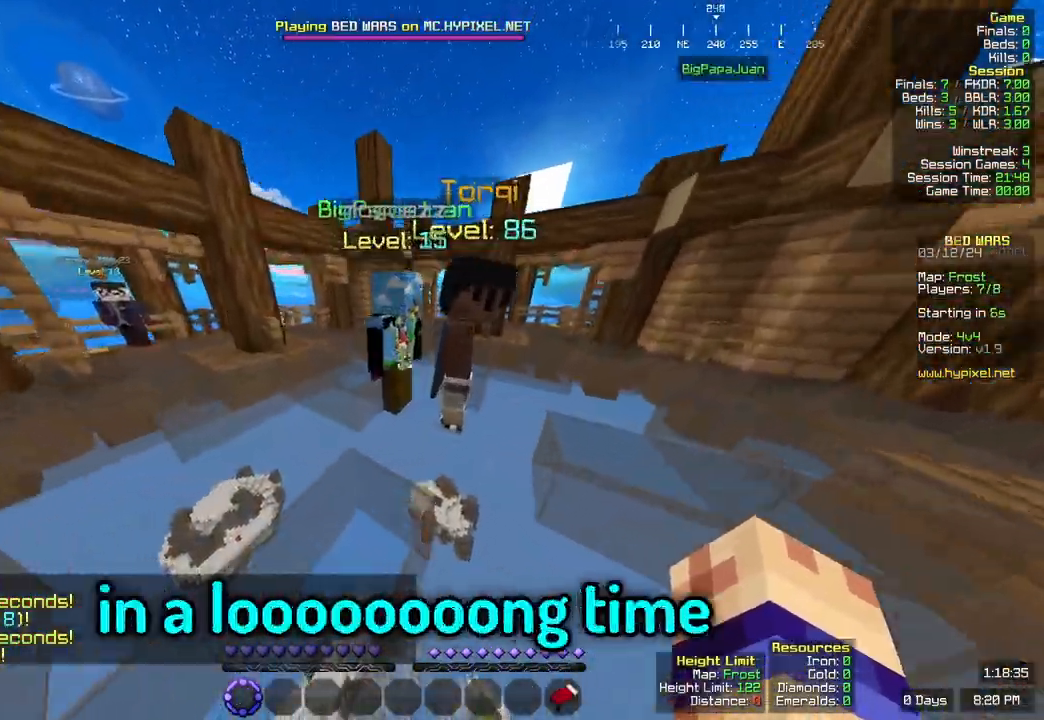
{"keys": ["w"], "mouse": [], "events": [[217, "space", "up"]]}
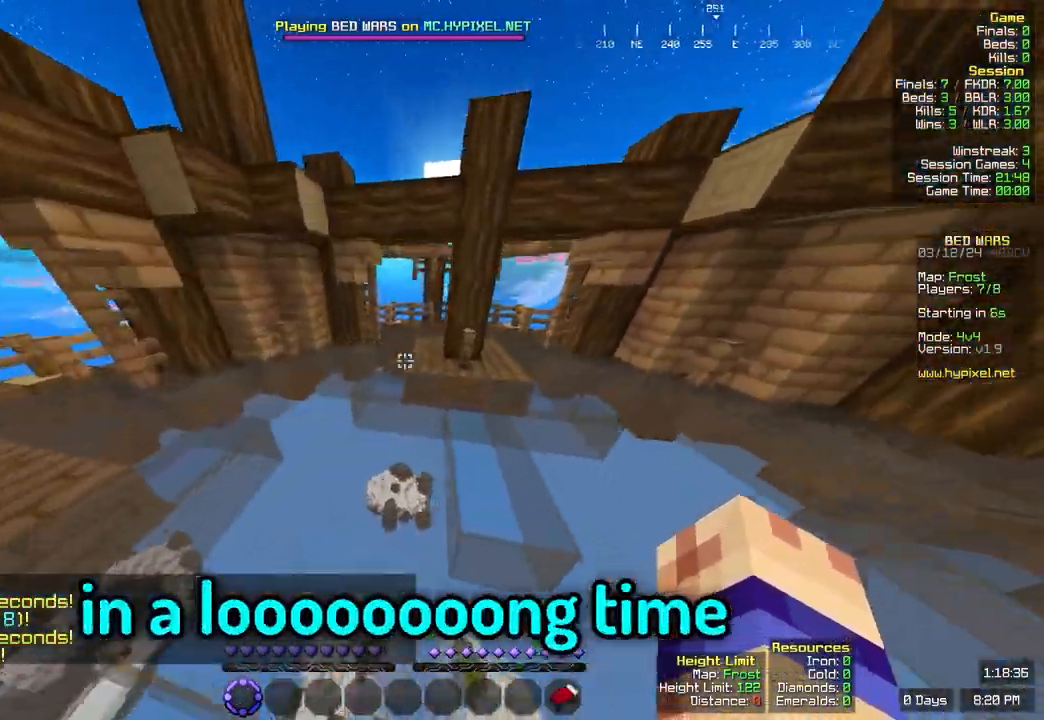
{"keys": ["w"], "mouse": [], "events": [[117, "space", "down"], [383, "space", "up"]]}
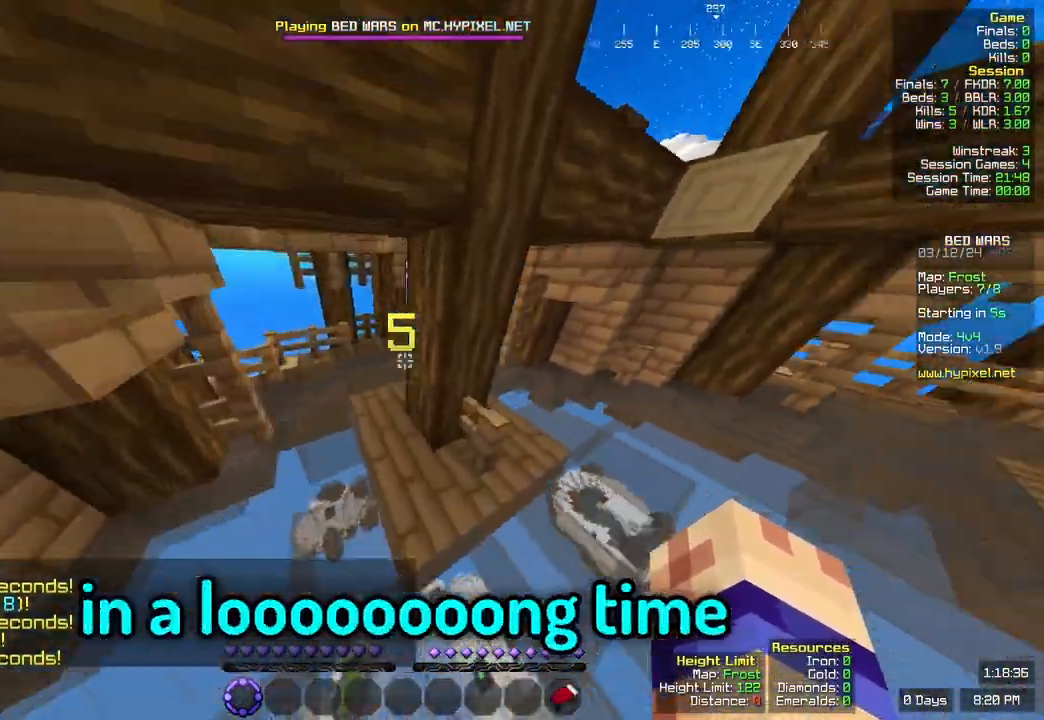
{"keys": ["w"], "mouse": [], "events": [[183, "space", "down"], [450, "space", "up"]]}
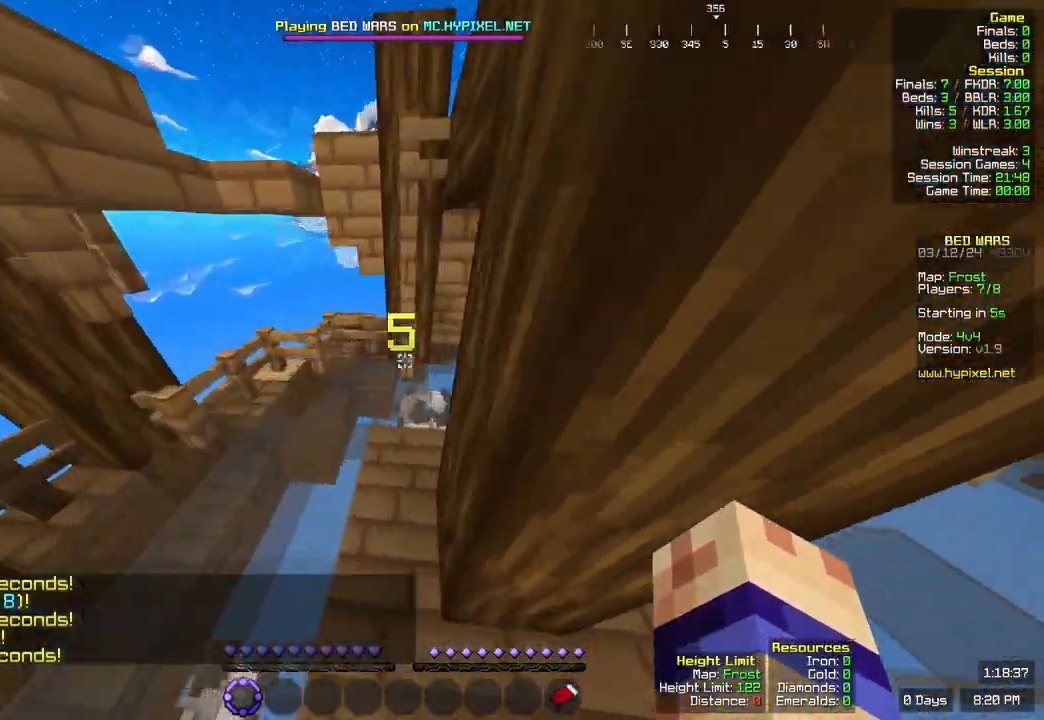
{"keys": ["space", "w"], "mouse": [], "events": [[350, "space", "down"]]}
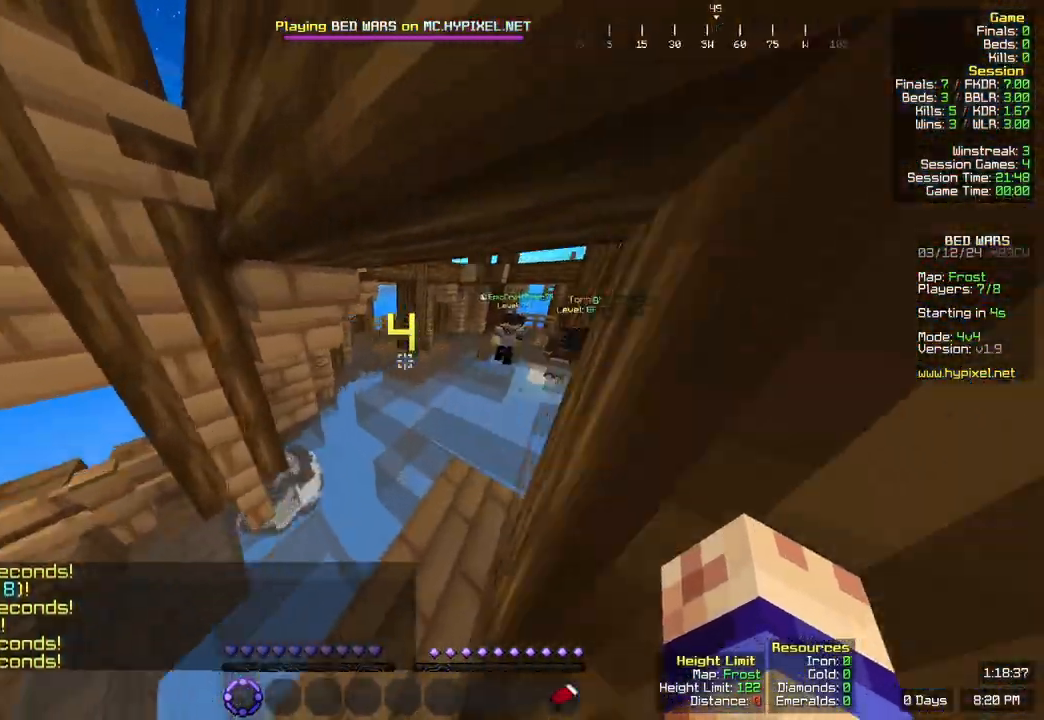
{"keys": ["space", "w"], "mouse": [], "events": [[117, "space", "up"], [417, "space", "down"]]}
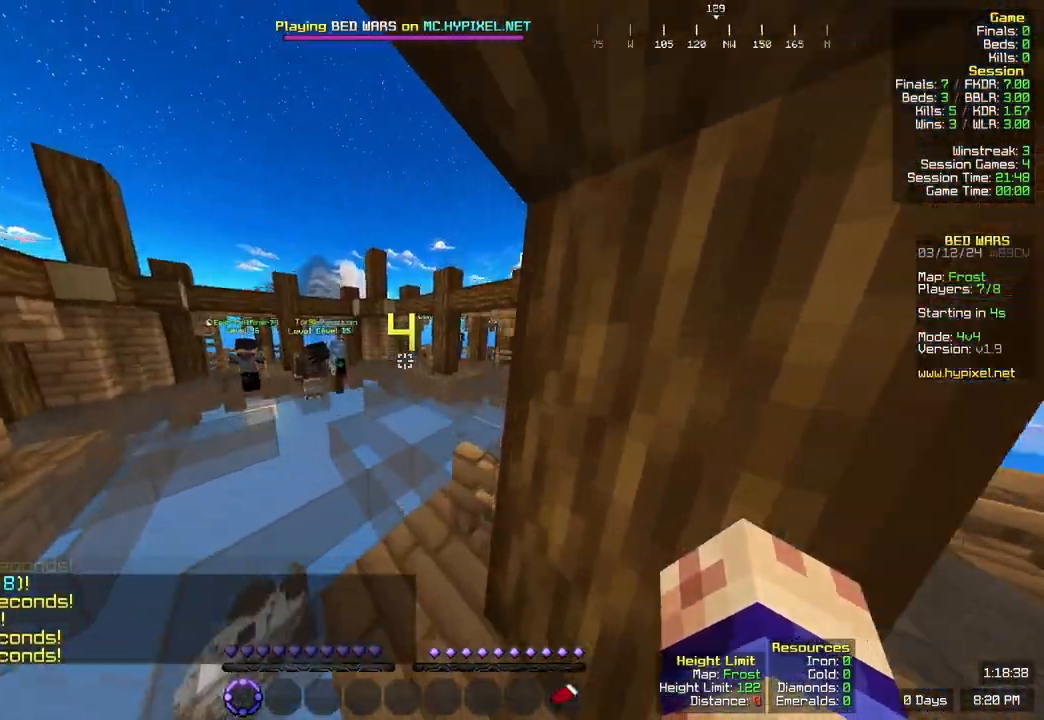
{"keys": ["space", "w"], "mouse": [], "events": [[117, "space", "up"], [433, "space", "down"]]}
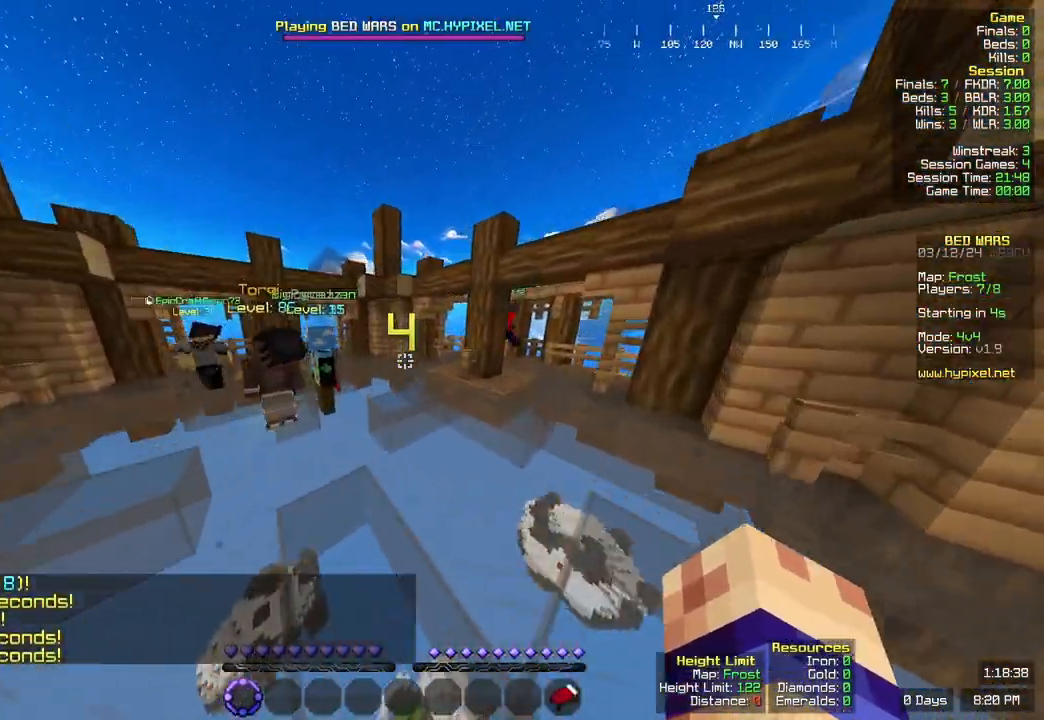
{"keys": ["space", "w"], "mouse": [], "events": [[183, "space", "up"], [450, "space", "down"]]}
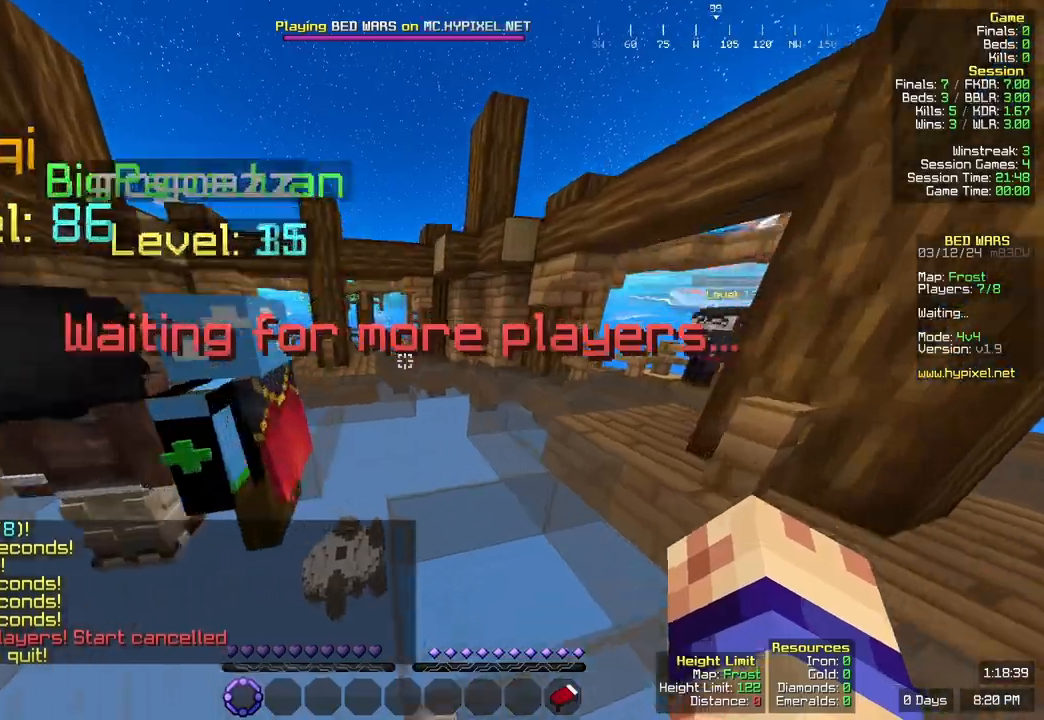
{"keys": ["w"], "mouse": [], "events": [[283, "space", "up"]]}
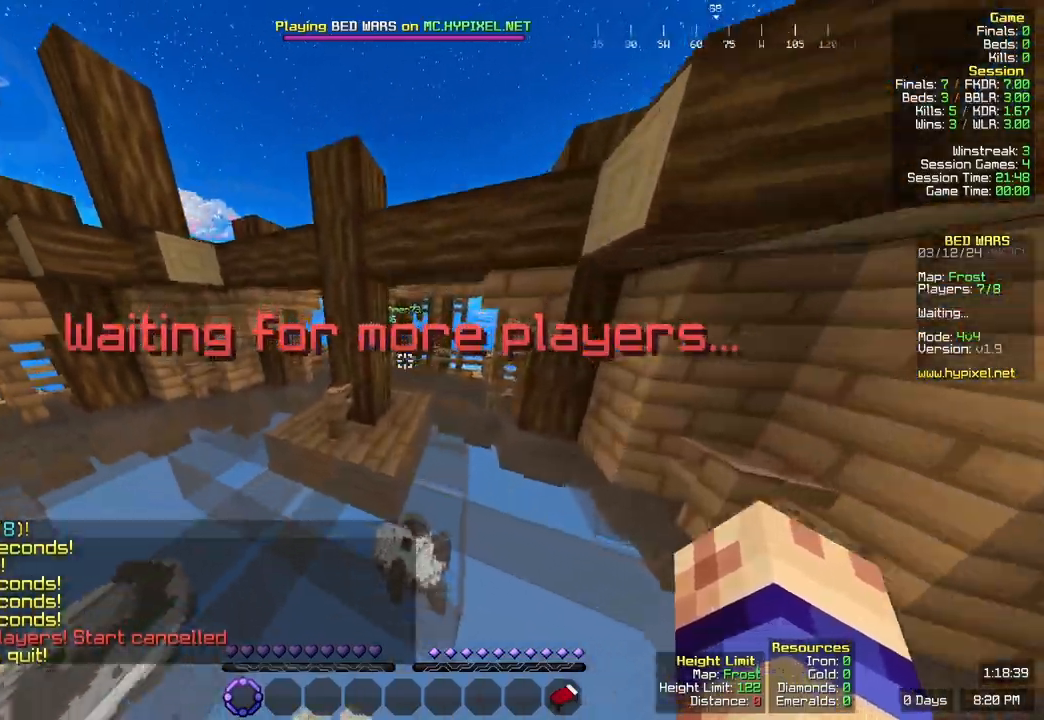
{"keys": ["d", "w"], "mouse": [], "events": [[150, "space", "down"], [367, "space", "up"], [400, "d", "down"]]}
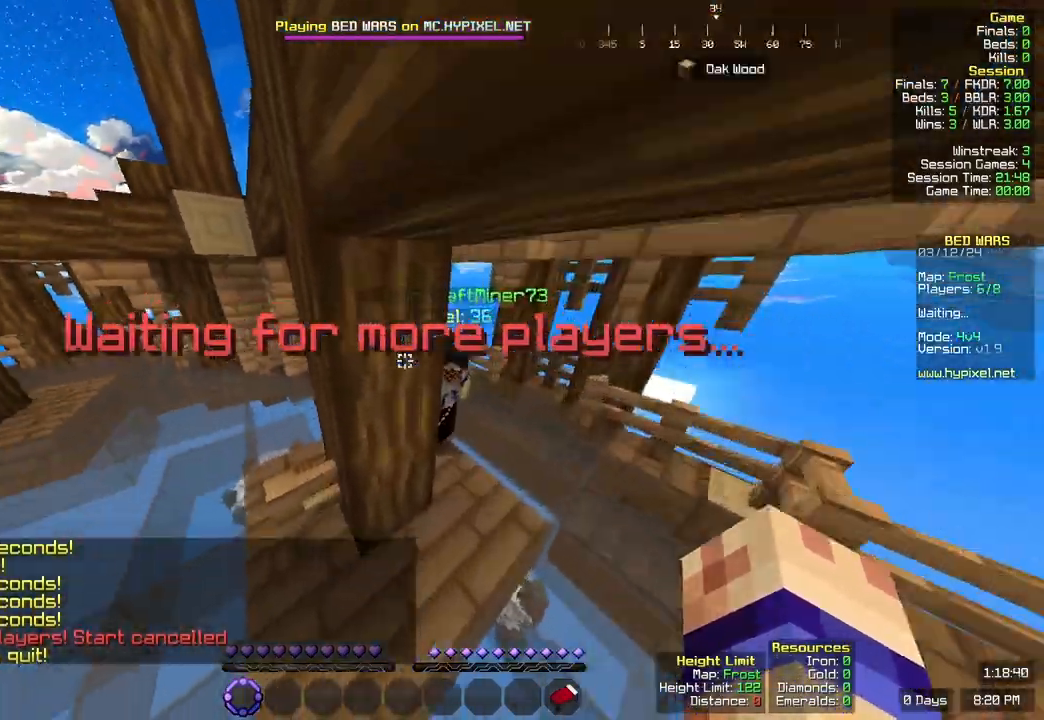
{"keys": ["d", "space", "w"], "mouse": [], "events": [[250, "space", "down"]]}
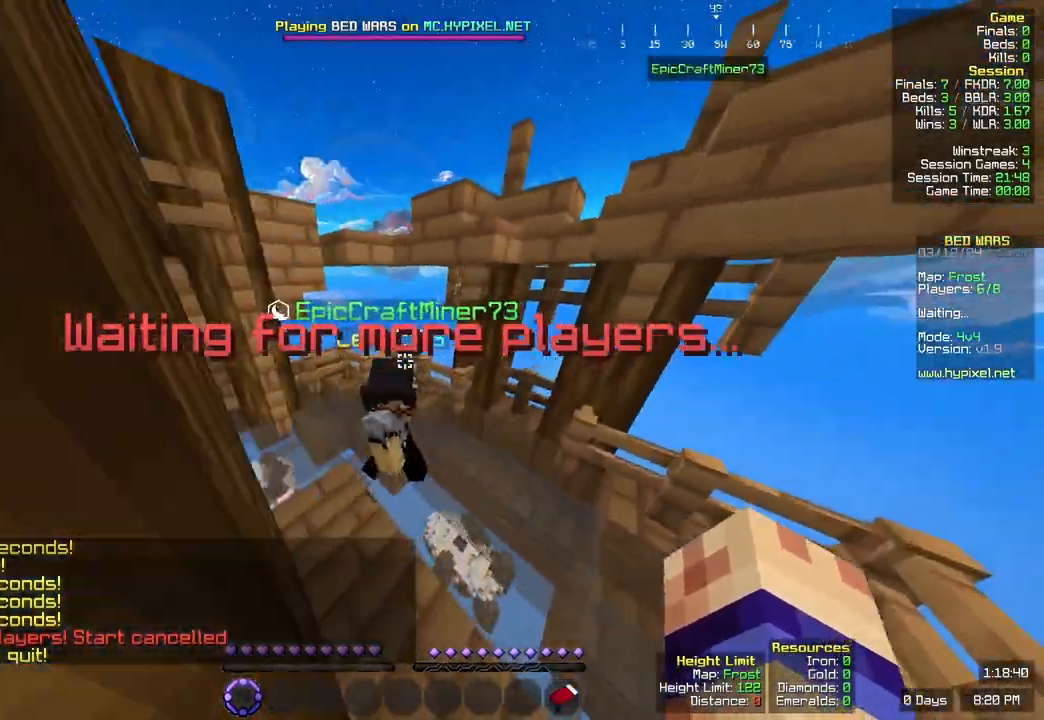
{"keys": ["space", "w"], "mouse": [], "events": [[83, "space", "up"], [183, "d", "up"], [300, "space", "down"]]}
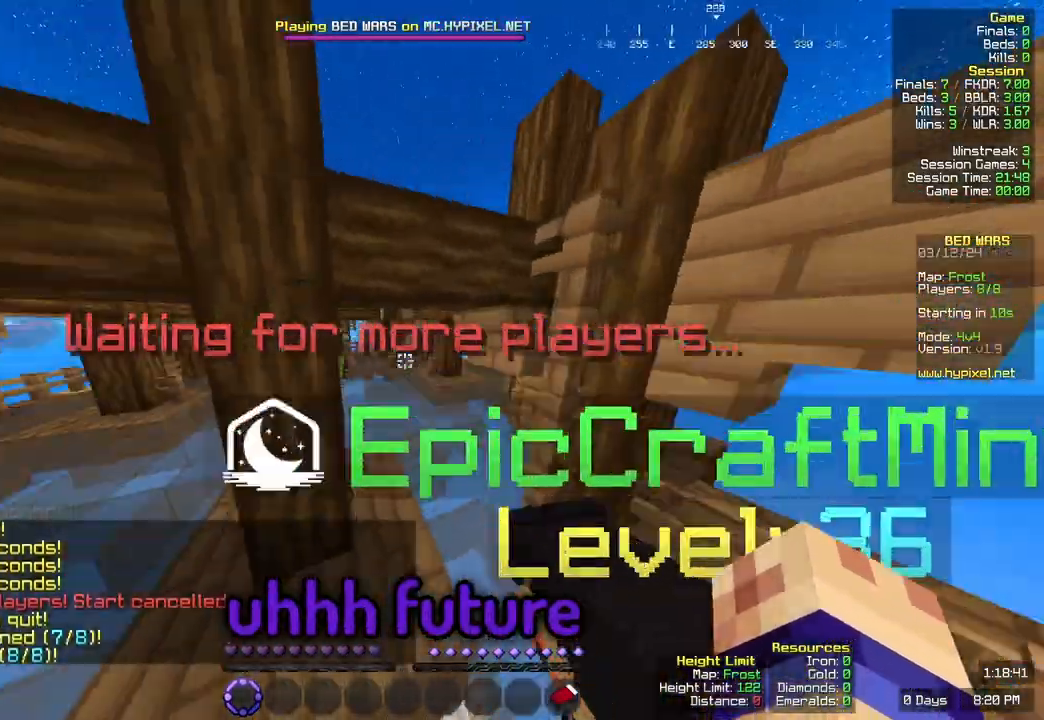
{"keys": ["w"], "mouse": [], "events": [[50, "space", "up"]]}
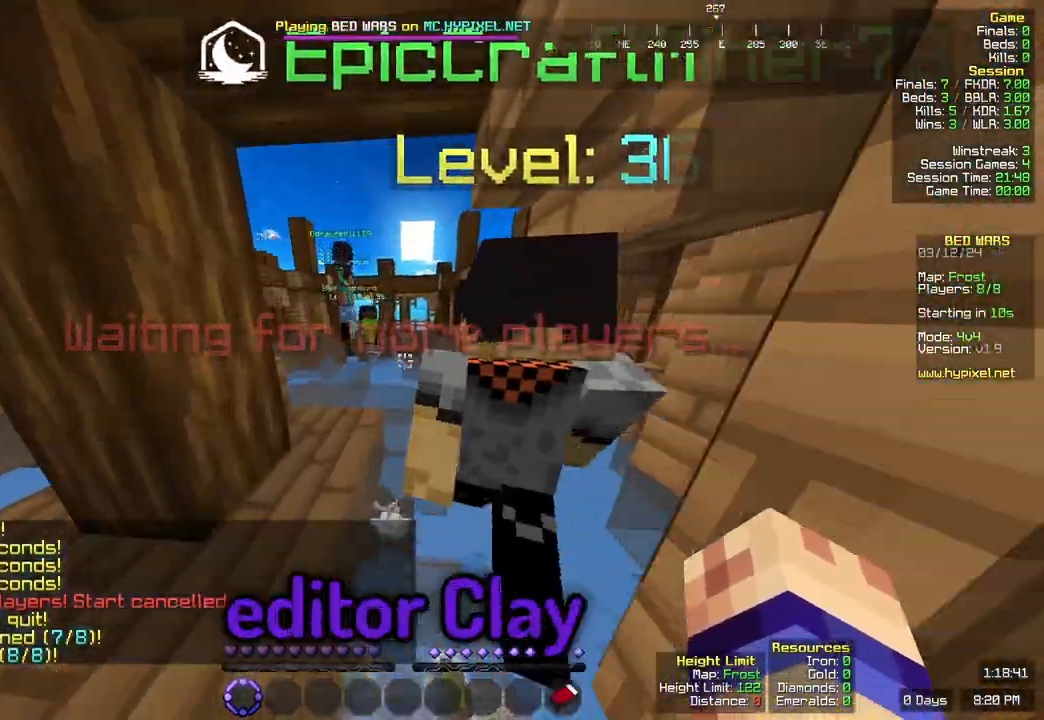
{"keys": ["w"], "mouse": [], "events": [[67, "space", "down"], [300, "space", "up"]]}
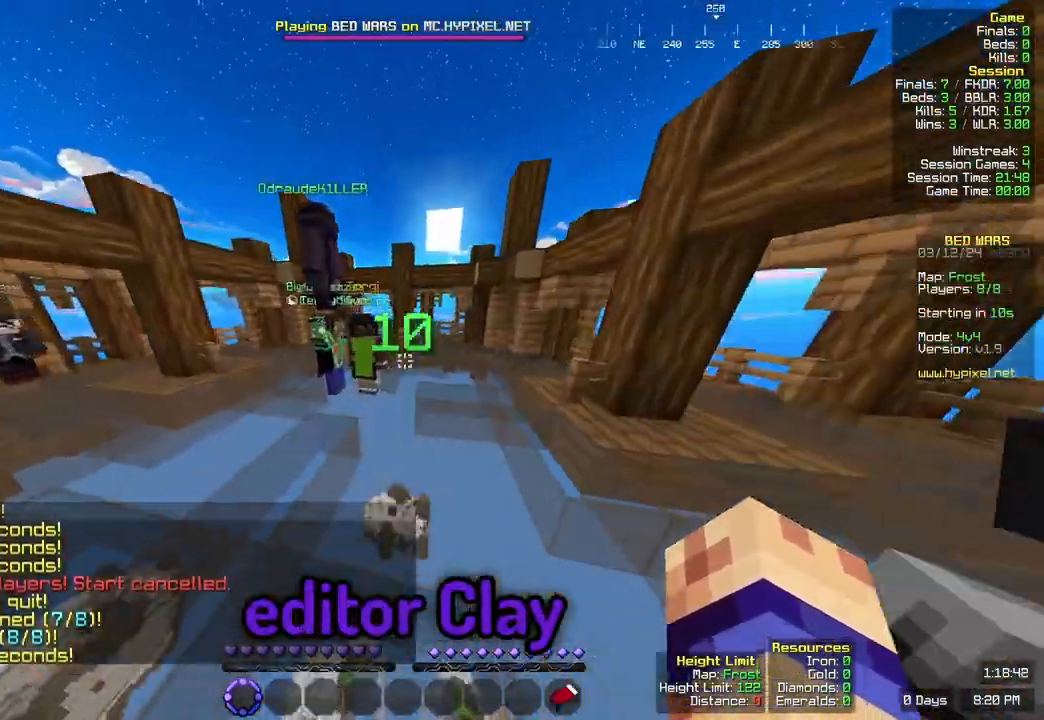
{"keys": [], "mouse": [], "events": [[133, "space", "down"], [383, "space", "up"], [467, "w", "up"]]}